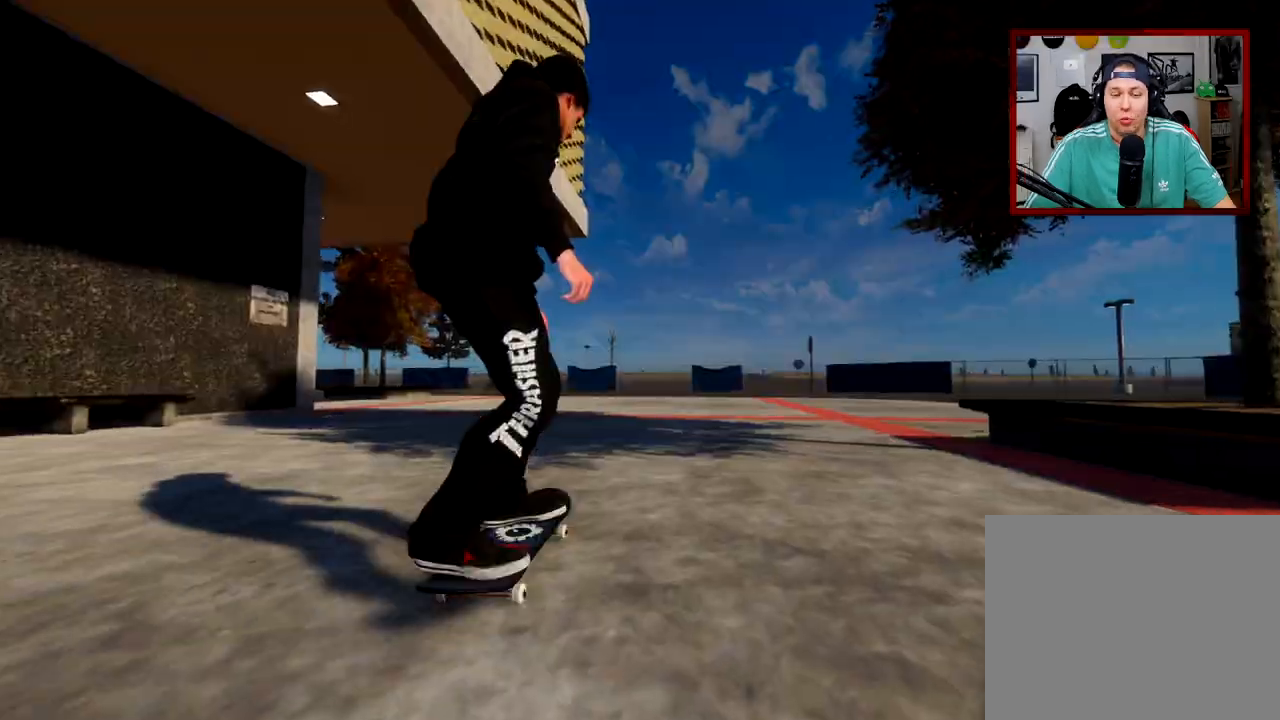
Gameplay with a controller (Xbox layout); each line is a JSON object with the inputs held at the frame after it. "events" lists button and stick changes between this image and that frame as [ms after this image, input, new state], when the widget could be followed in between.
{"buttons": [], "left_stick": "center", "right_stick": "center", "events": [[33, "R2", "down"], [233, "R2", "up"]]}
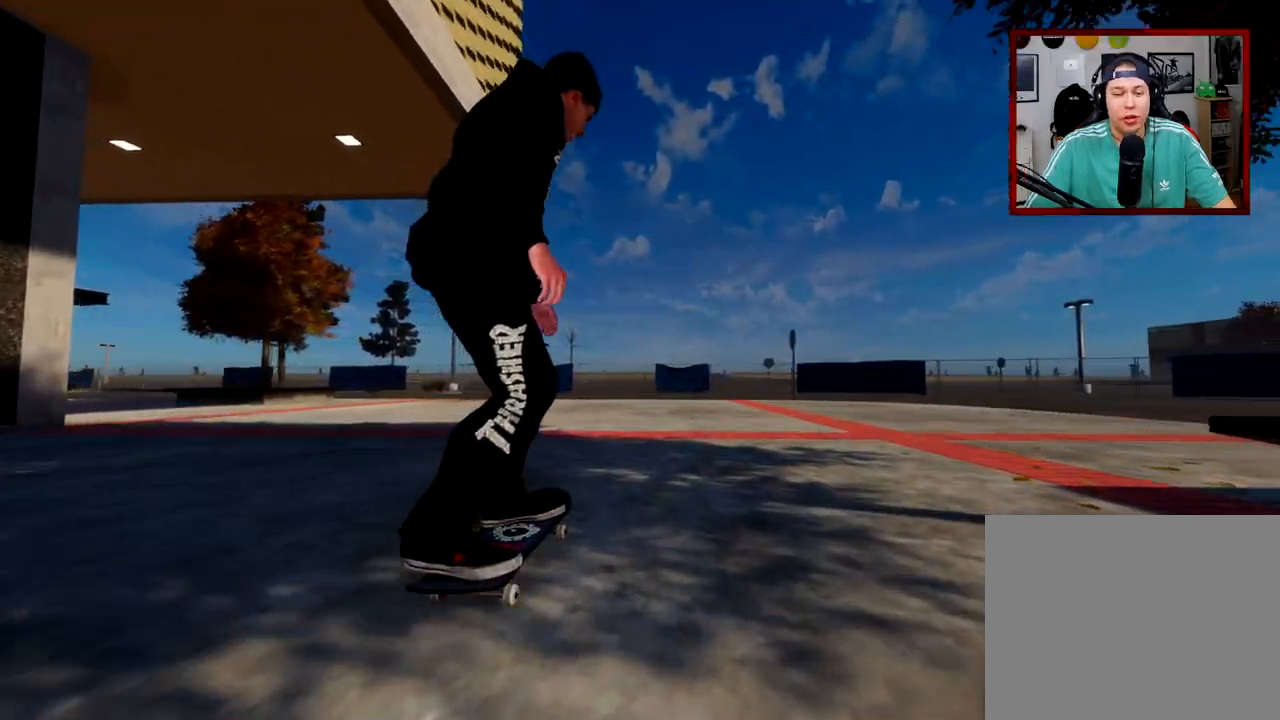
{"buttons": [], "left_stick": "center", "right_stick": "center", "events": []}
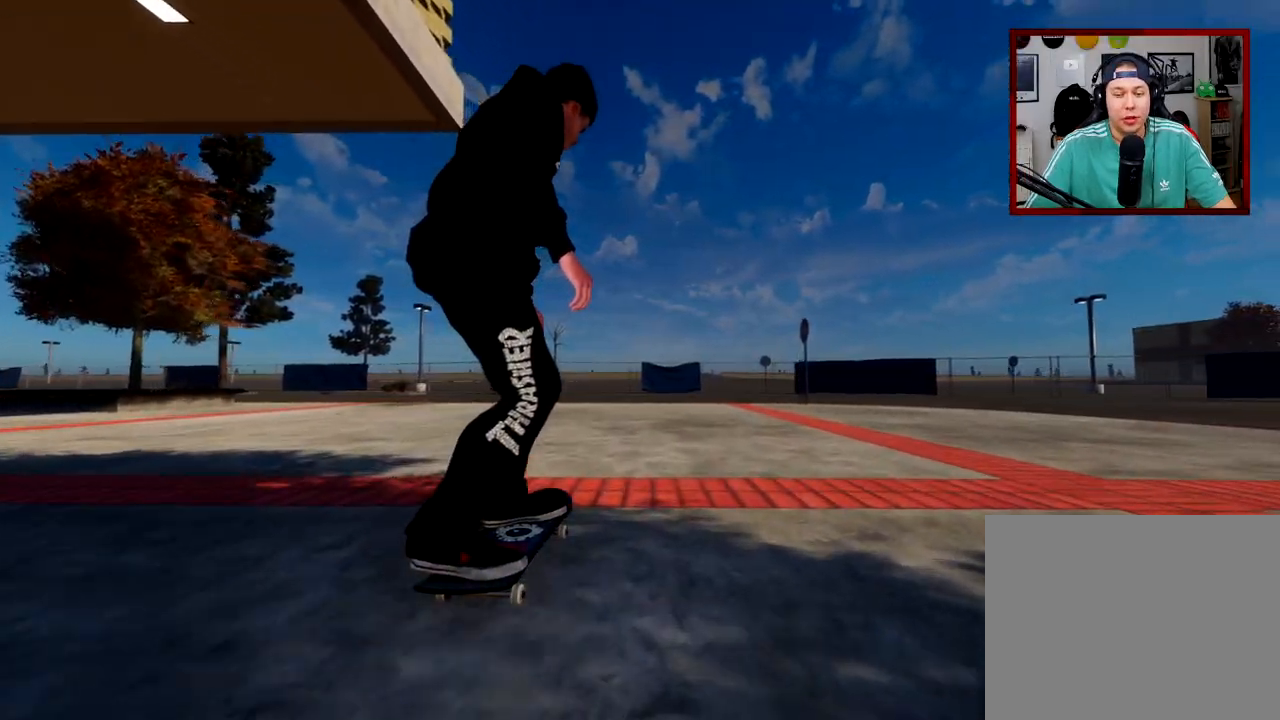
{"buttons": [], "left_stick": "center", "right_stick": "center", "events": []}
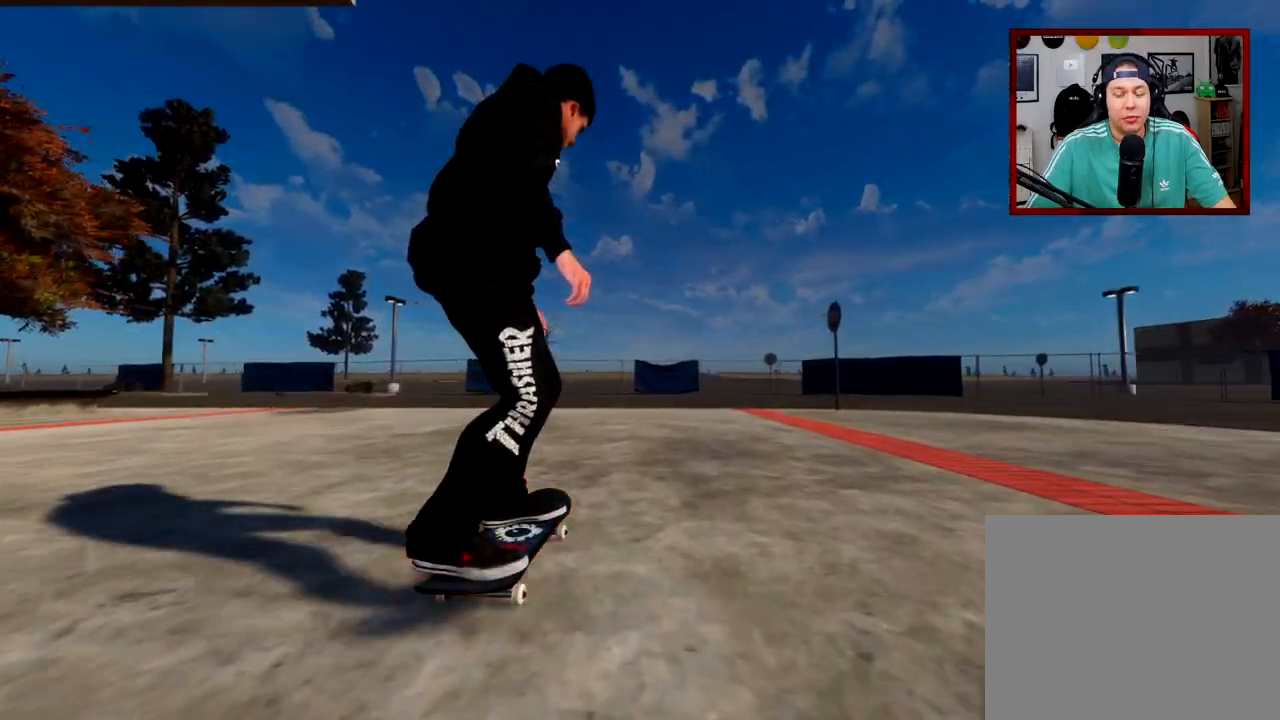
{"buttons": [], "left_stick": "center", "right_stick": "down", "events": [[484, "right_stick", "down"]]}
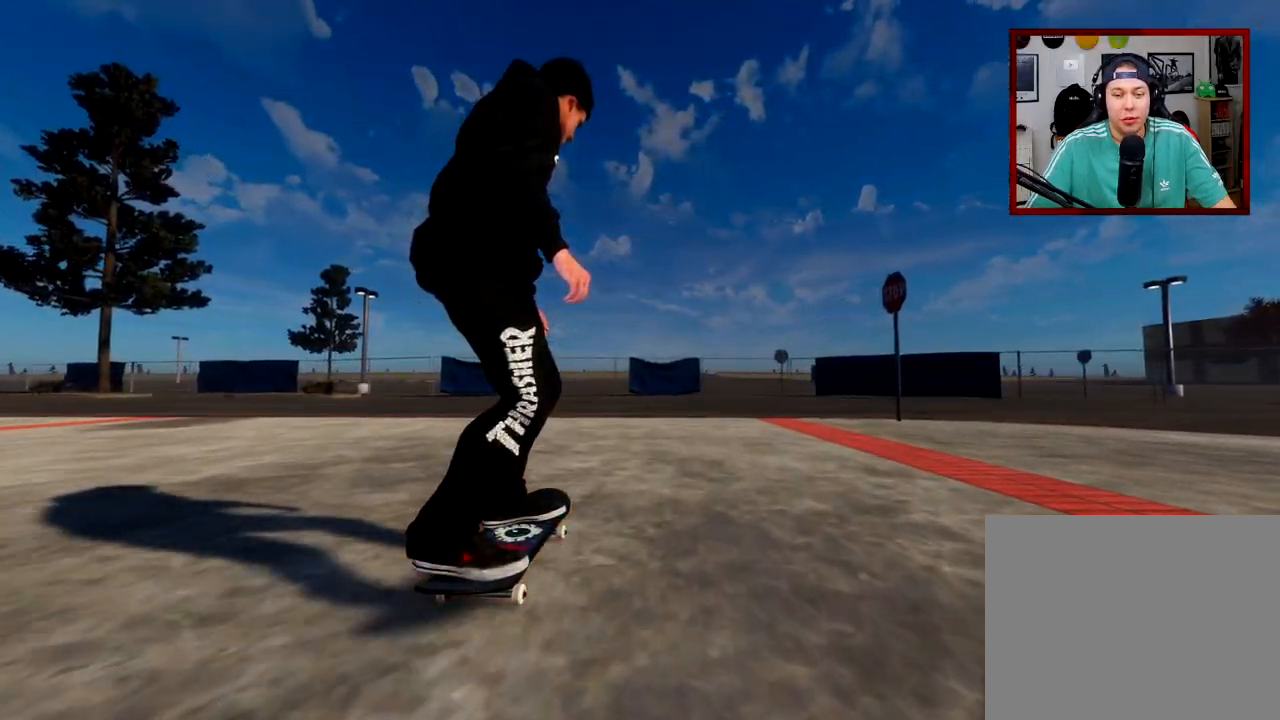
{"buttons": [], "left_stick": "down", "right_stick": "down", "events": [[66, "left_stick", "down"]]}
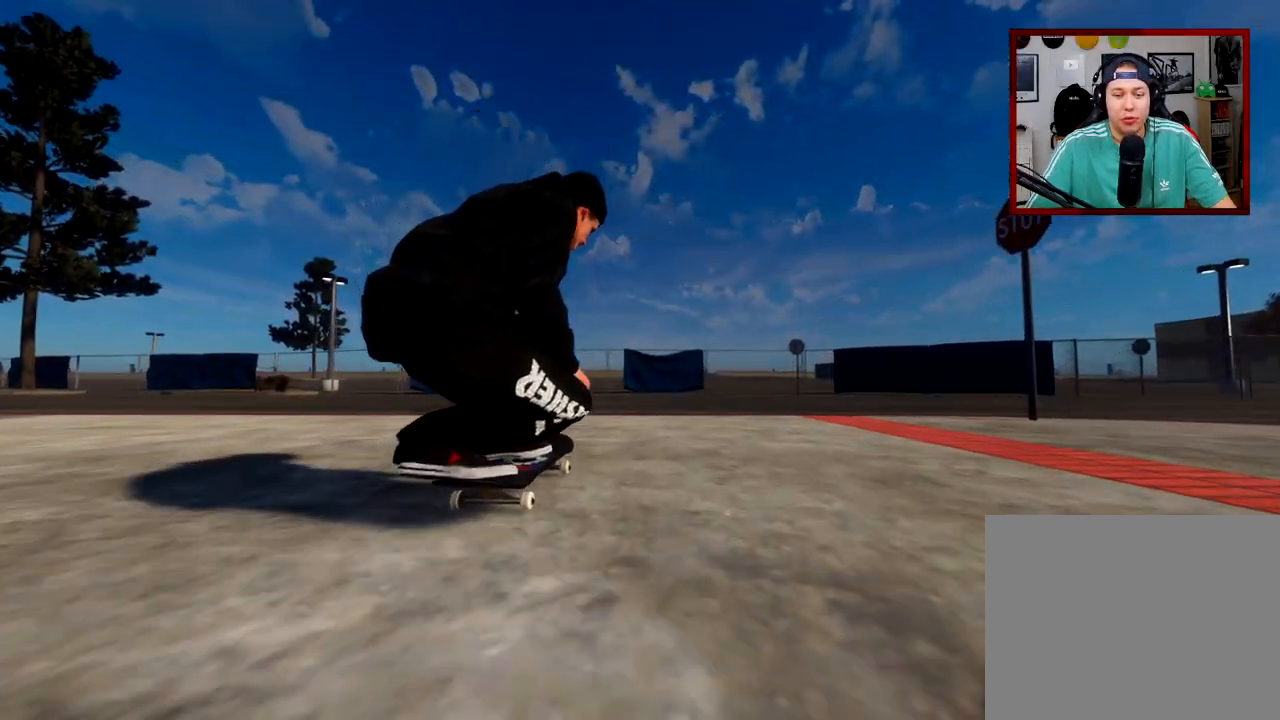
{"buttons": [], "left_stick": "center", "right_stick": "up", "events": [[417, "right_stick", "center"], [451, "left_stick", "center"], [484, "right_stick", "up"]]}
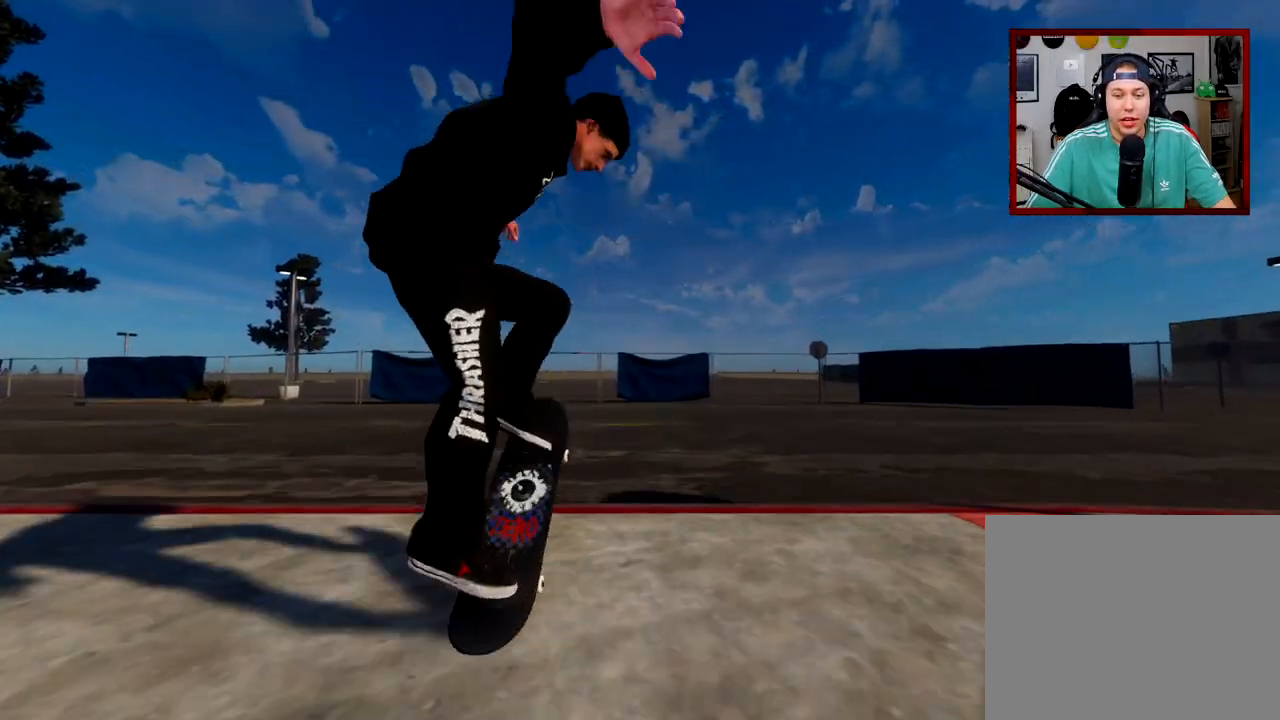
{"buttons": [], "left_stick": "up", "right_stick": "center", "events": [[50, "left_stick", "up"], [500, "right_stick", "center"]]}
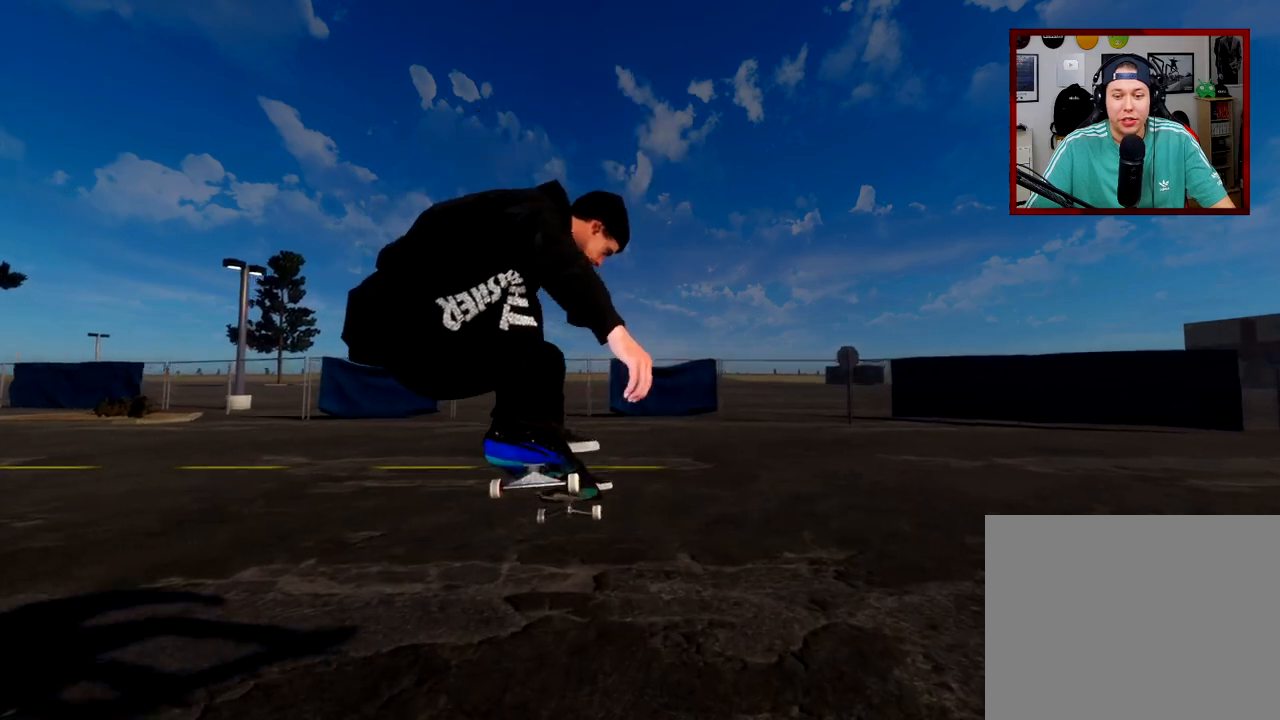
{"buttons": ["R2"], "left_stick": "center", "right_stick": "center", "events": [[34, "left_stick", "center"], [284, "R2", "down"]]}
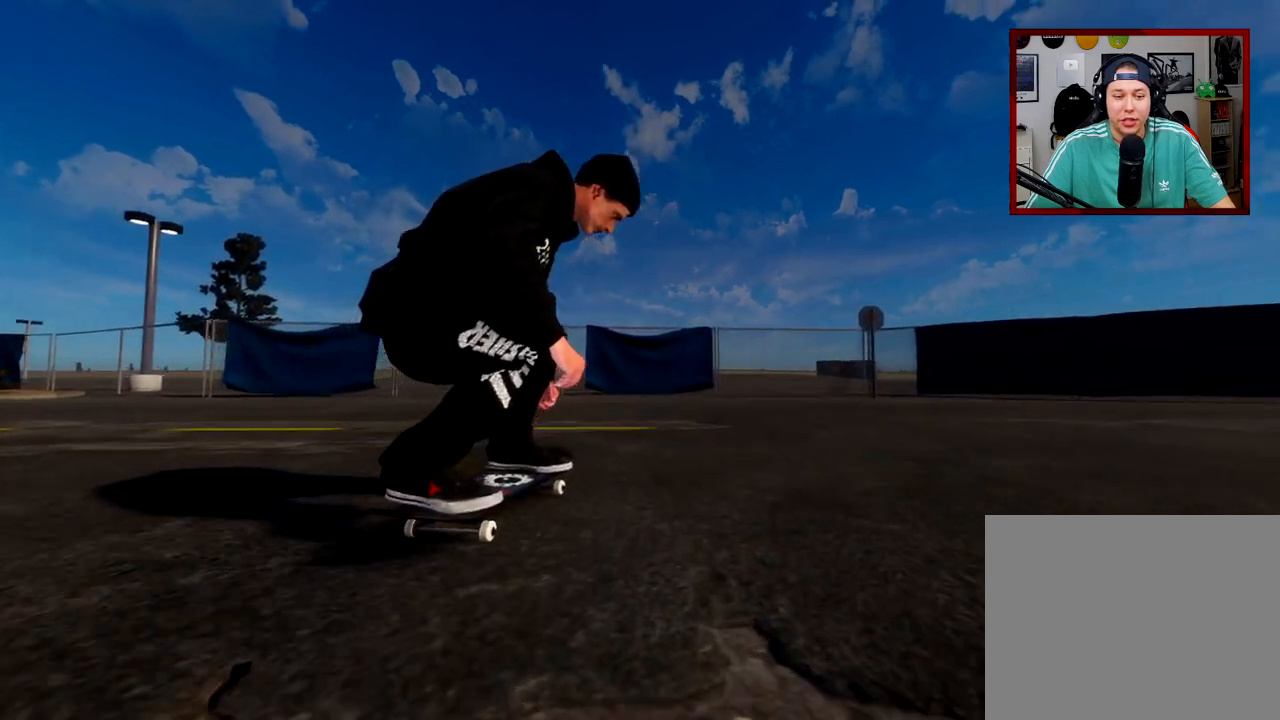
{"buttons": ["R2"], "left_stick": "center", "right_stick": "center", "events": []}
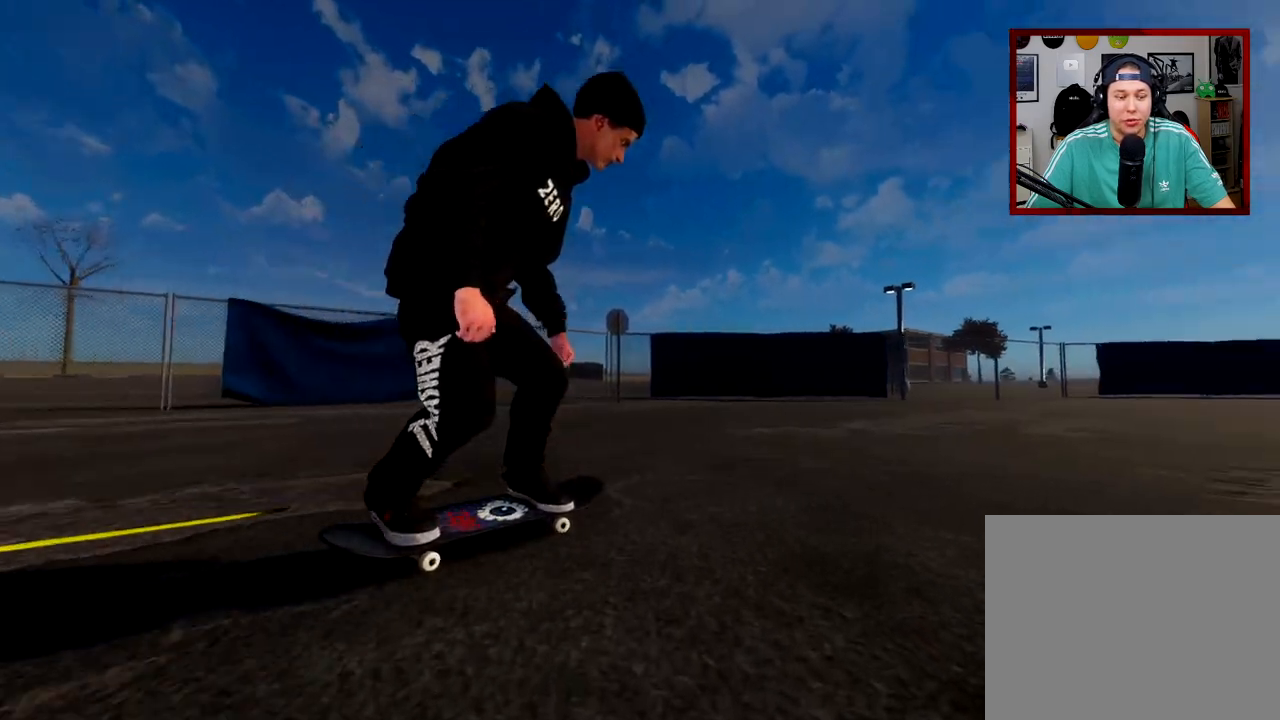
{"buttons": [], "left_stick": "center", "right_stick": "center", "events": [[184, "R2", "up"]]}
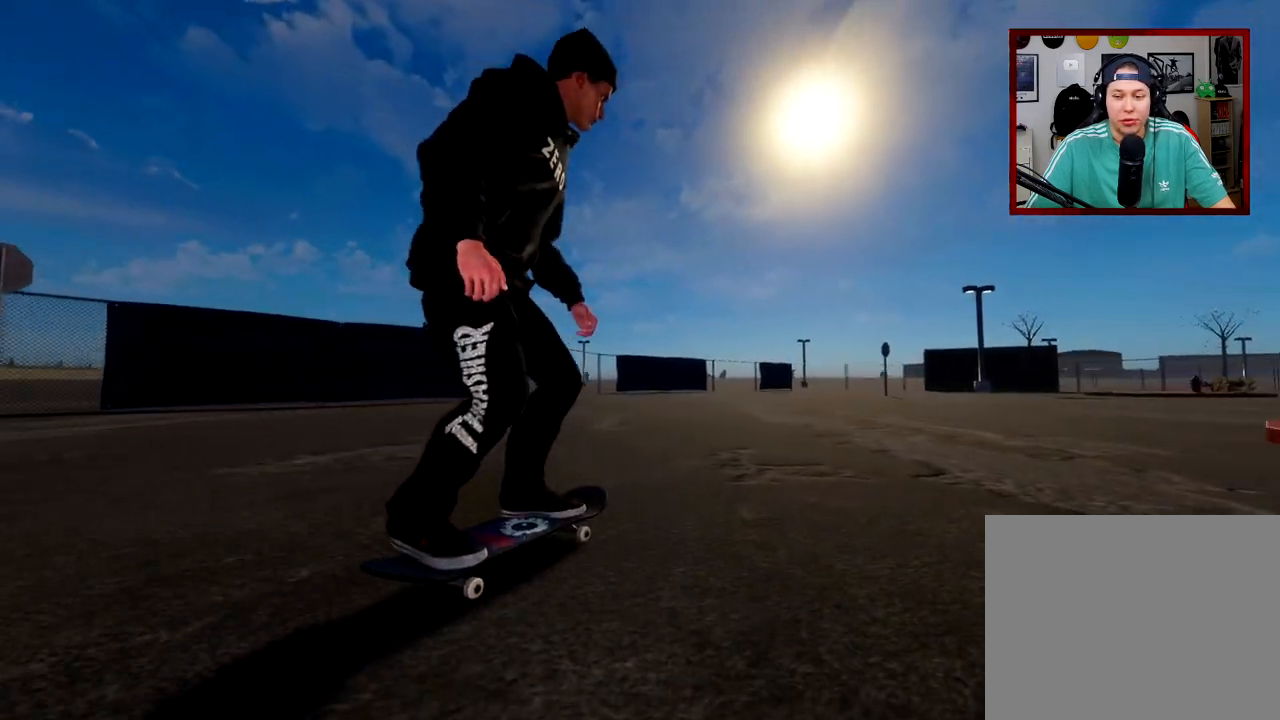
{"buttons": ["R2"], "left_stick": "center", "right_stick": "center", "events": [[333, "R2", "down"]]}
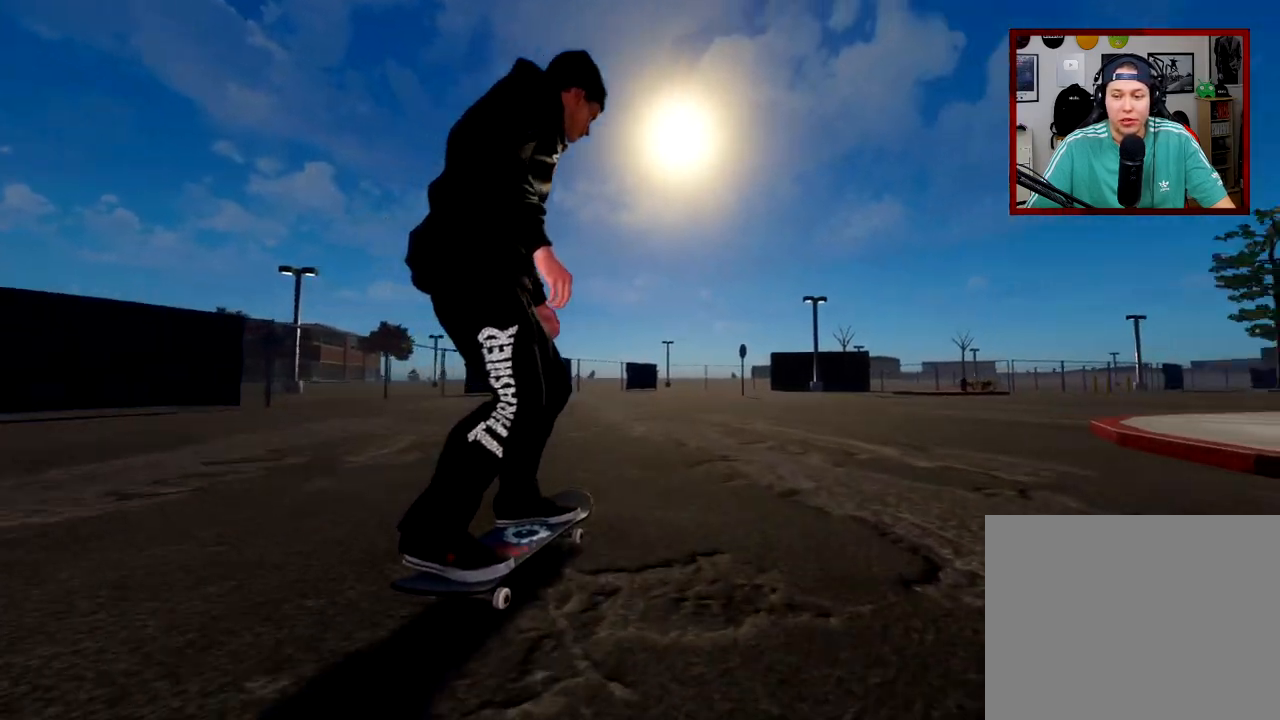
{"buttons": [], "left_stick": "down", "right_stick": "down", "events": [[184, "R2", "up"], [417, "left_stick", "down"], [417, "right_stick", "down"]]}
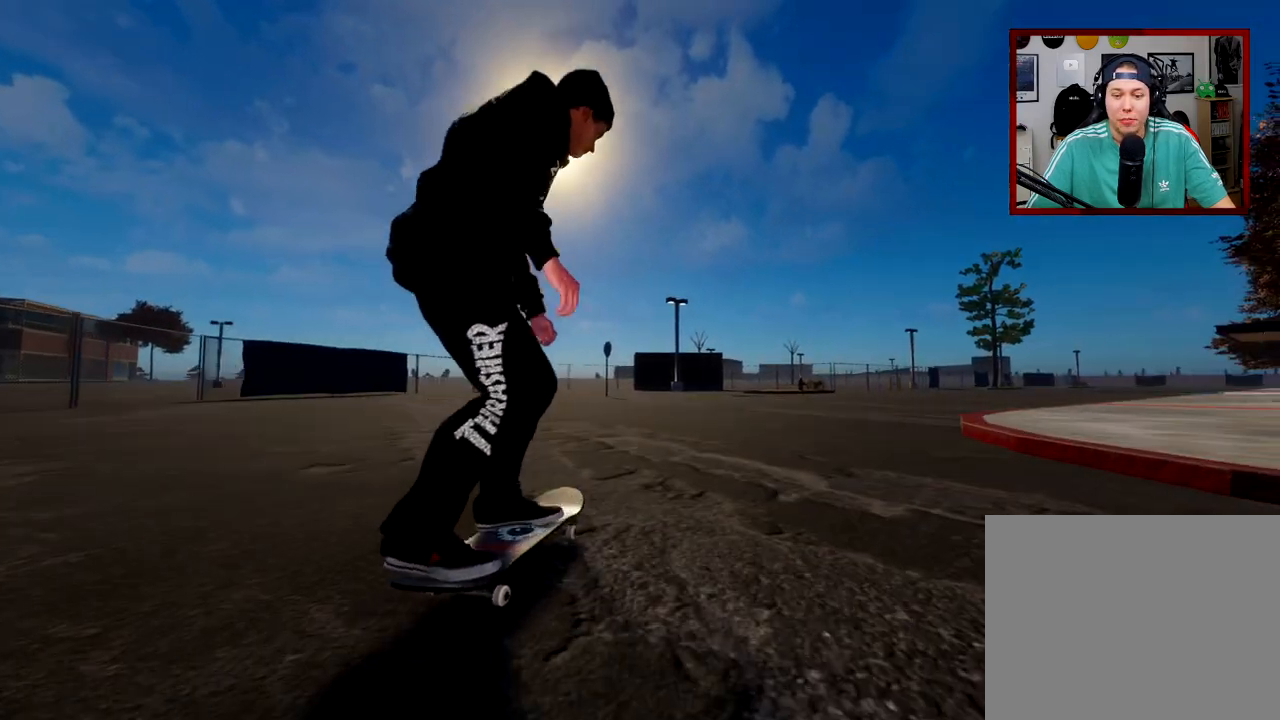
{"buttons": [], "left_stick": "down", "right_stick": "down", "events": []}
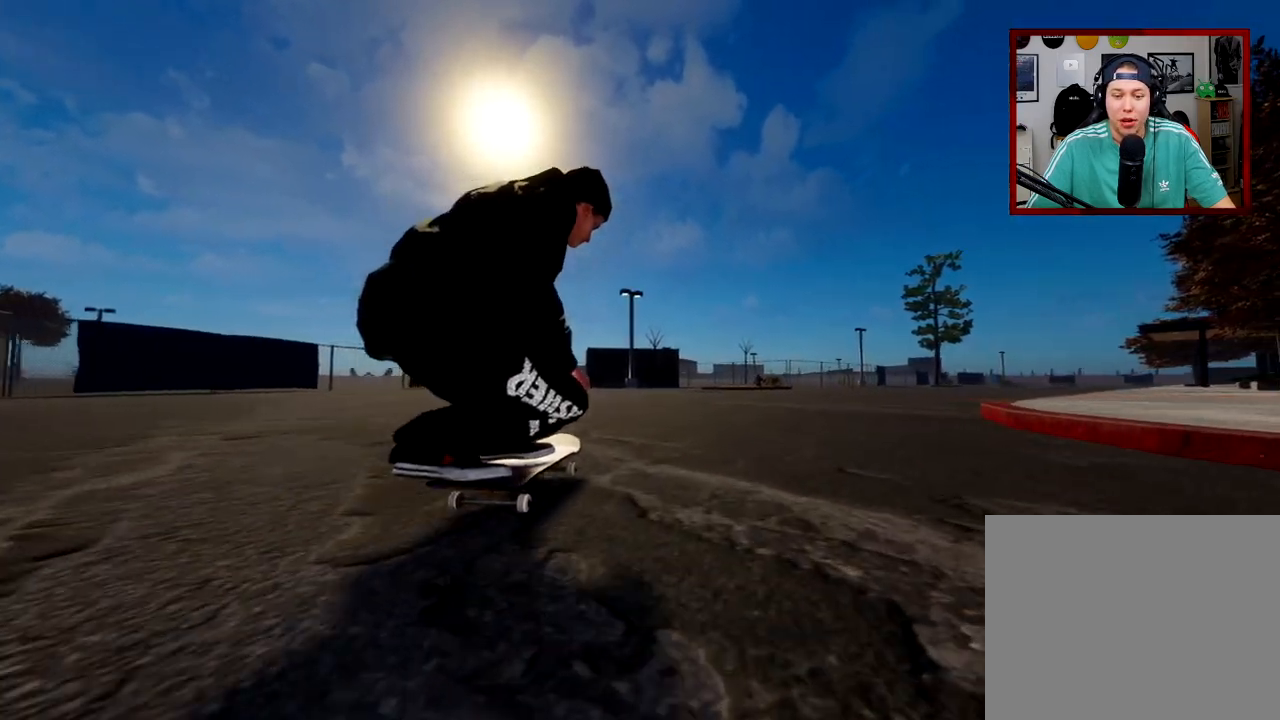
{"buttons": [], "left_stick": "down", "right_stick": "down", "events": []}
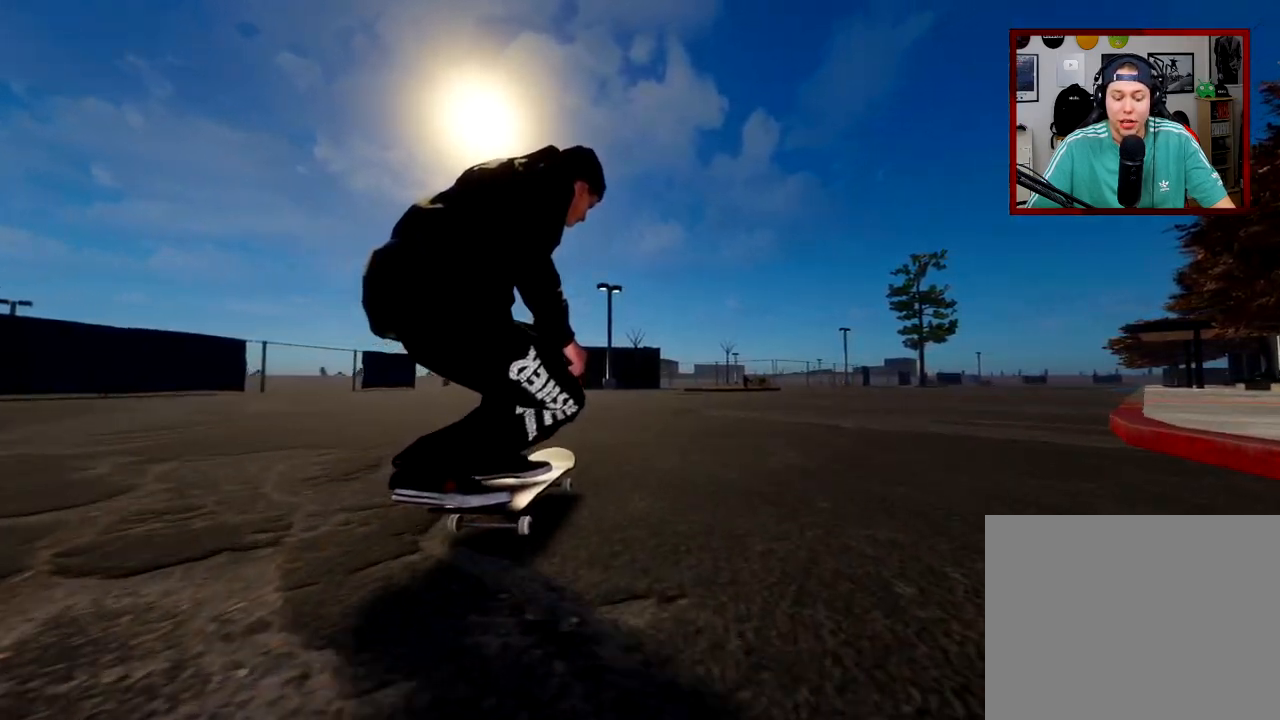
{"buttons": [], "left_stick": "down", "right_stick": "down", "events": []}
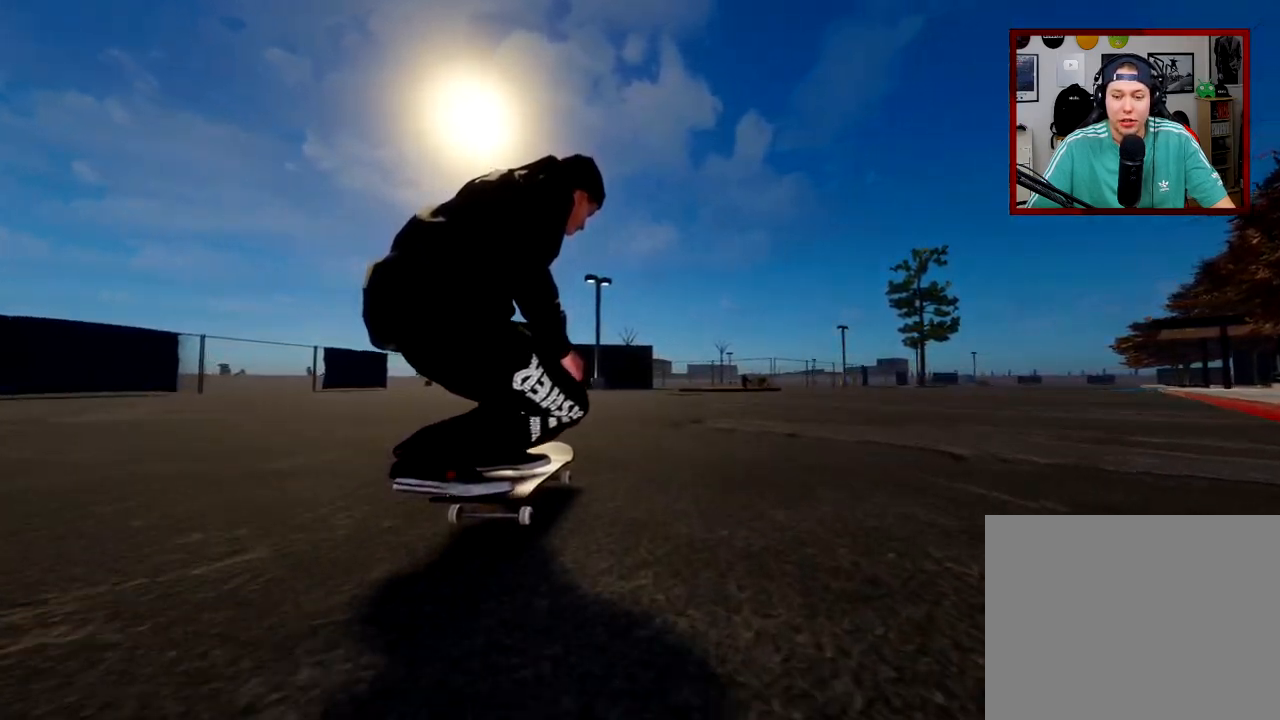
{"buttons": [], "left_stick": "down", "right_stick": "down", "events": []}
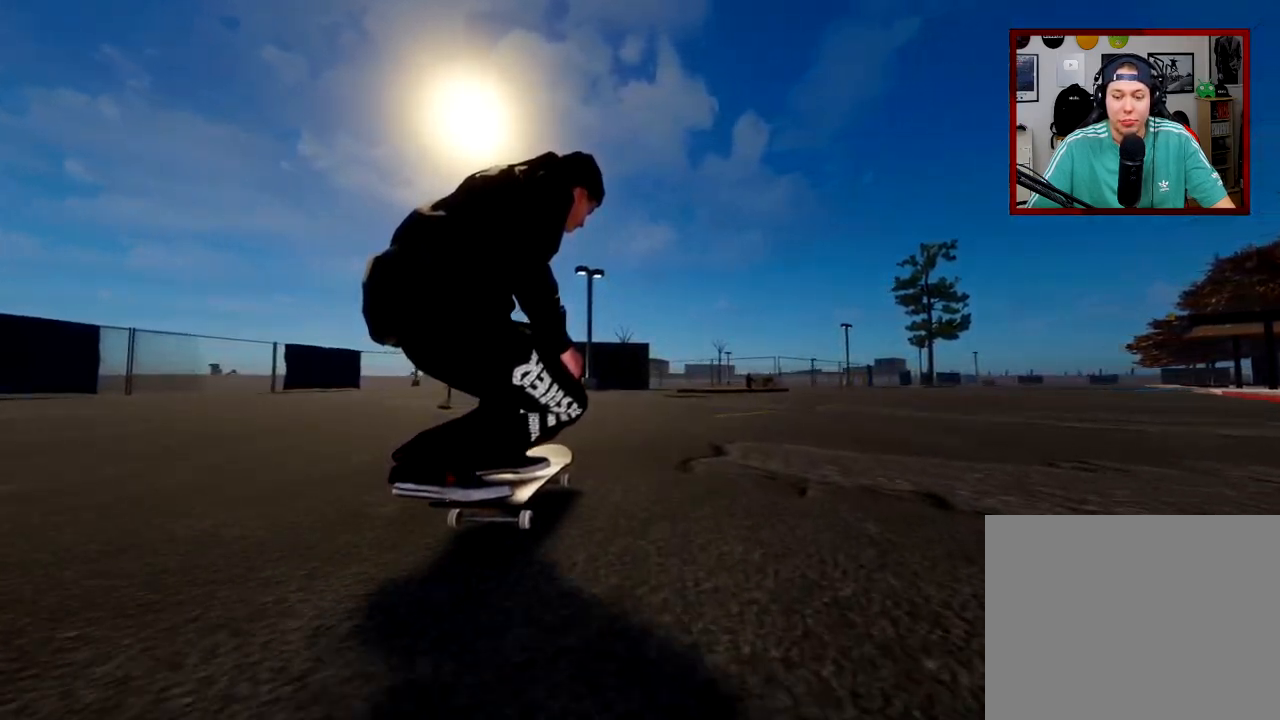
{"buttons": [], "left_stick": "down", "right_stick": "down", "events": []}
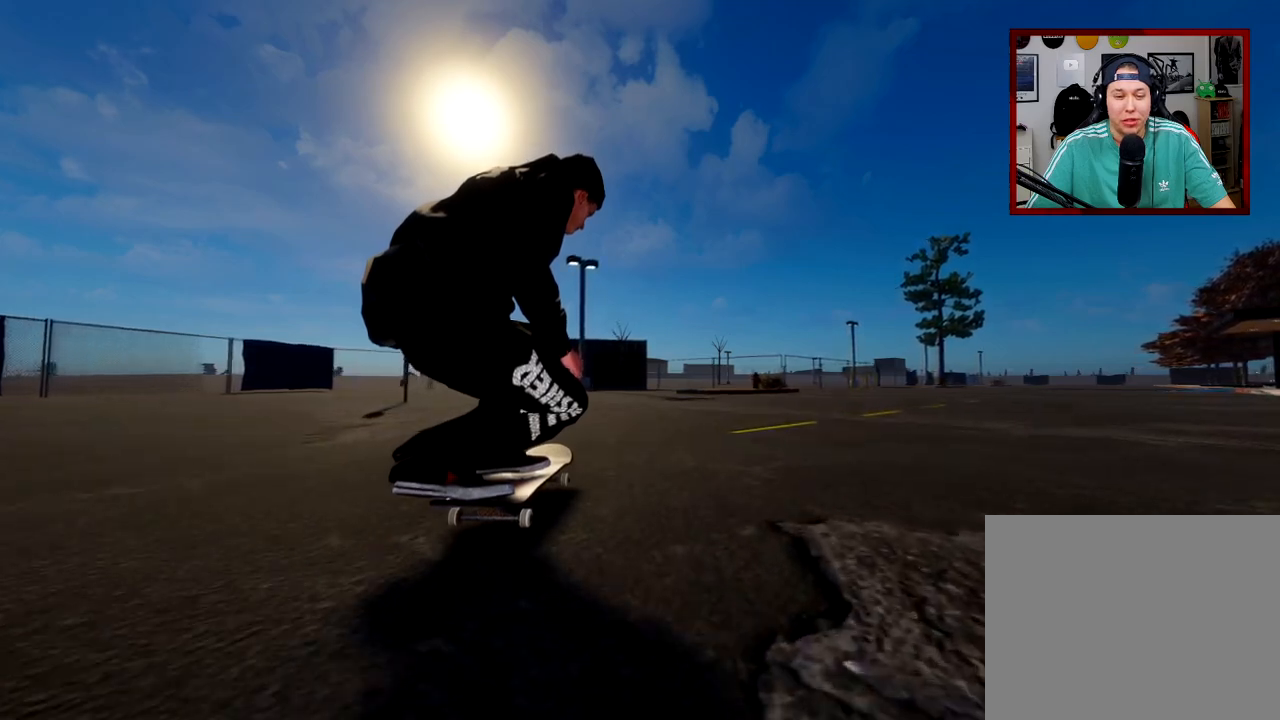
{"buttons": [], "left_stick": "center", "right_stick": "up", "events": [[401, "right_stick", "center"], [434, "left_stick", "center"], [468, "right_stick", "up"]]}
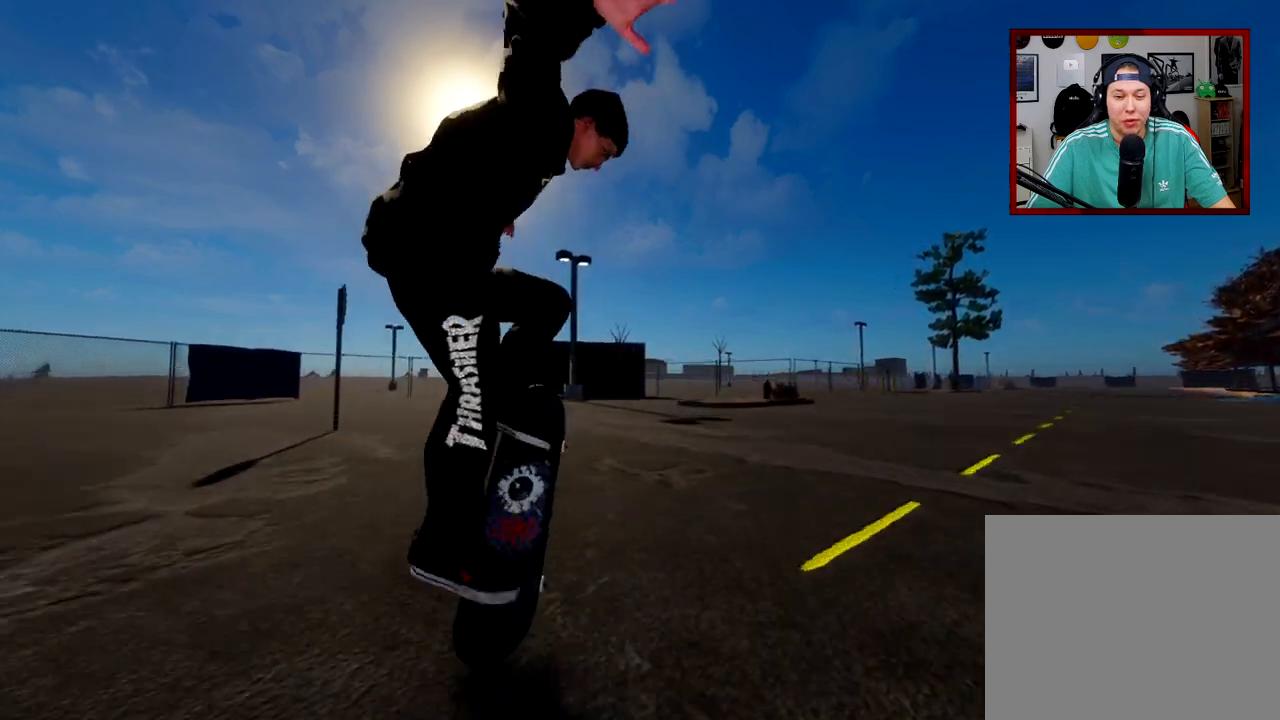
{"buttons": [], "left_stick": "center", "right_stick": "center", "events": [[83, "left_stick", "up"], [450, "left_stick", "center"], [450, "right_stick", "center"]]}
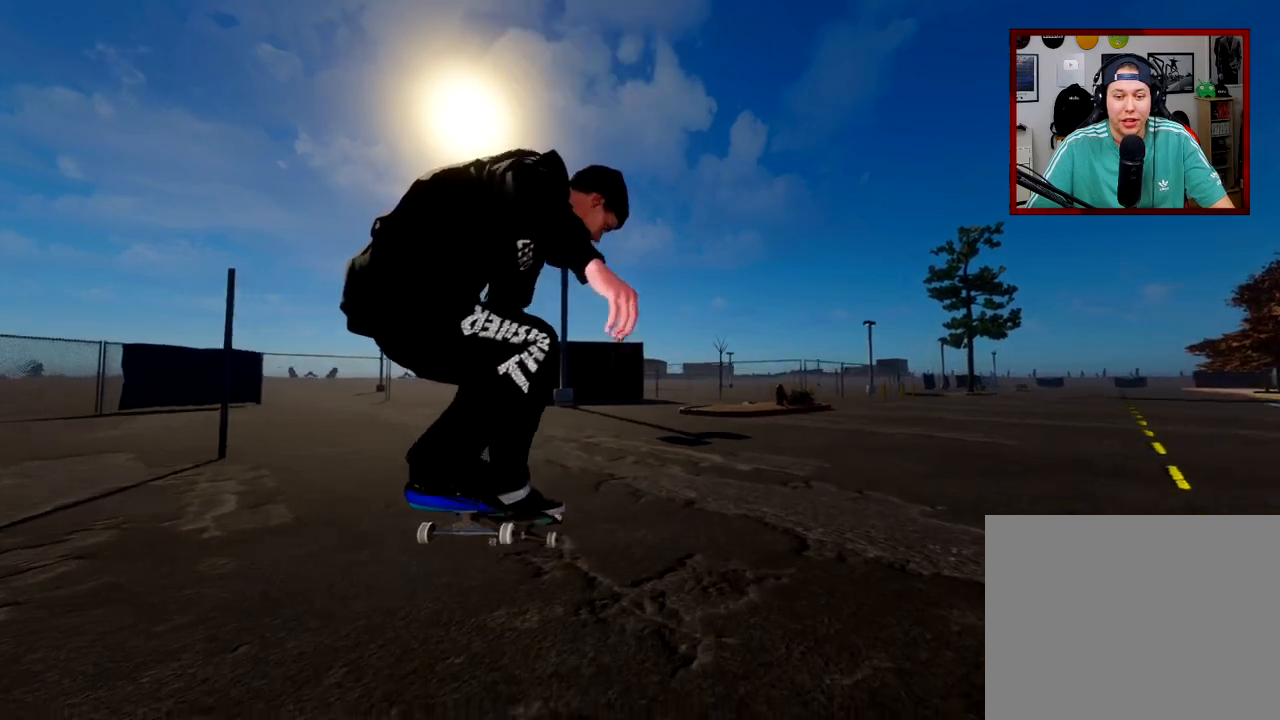
{"buttons": ["R2"], "left_stick": "center", "right_stick": "center", "events": [[134, "R2", "down"]]}
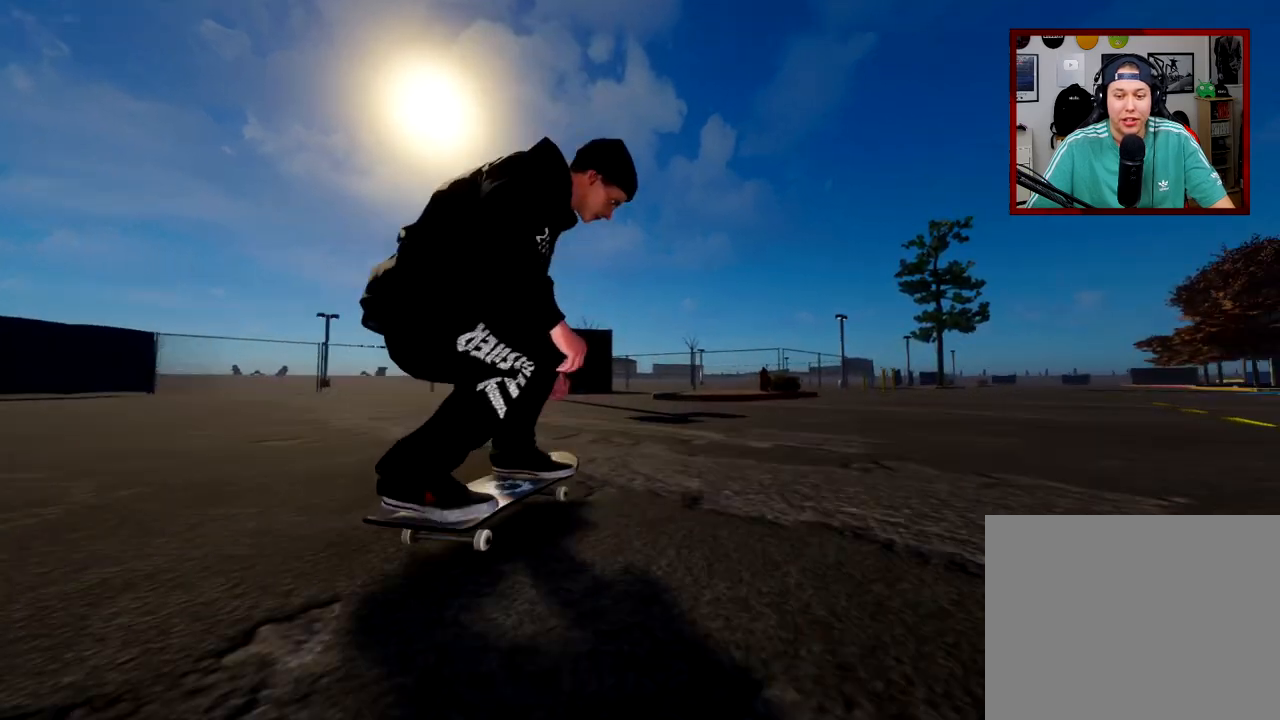
{"buttons": [], "left_stick": "down", "right_stick": "down", "events": [[217, "R2", "up"], [284, "left_stick", "down"], [284, "right_stick", "down"]]}
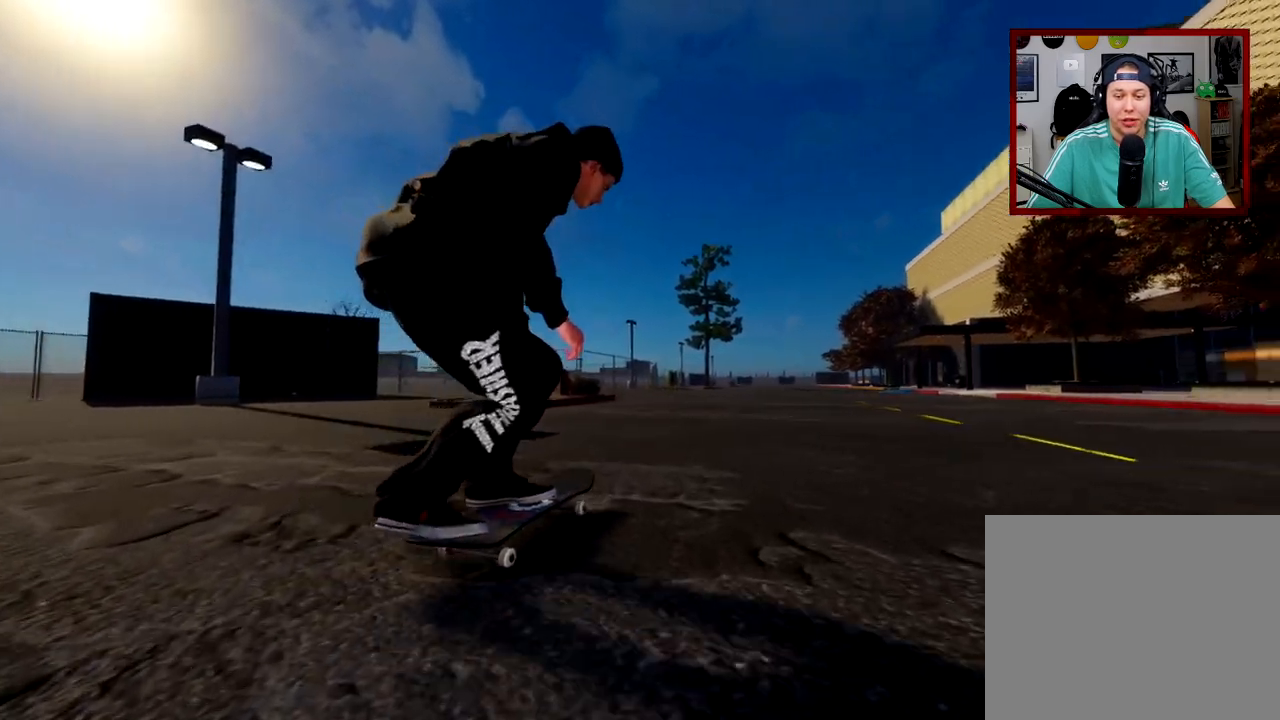
{"buttons": [], "left_stick": "up", "right_stick": "up", "events": [[151, "right_stick", "center"], [184, "left_stick", "center"], [201, "right_stick", "up"], [267, "left_stick", "up"]]}
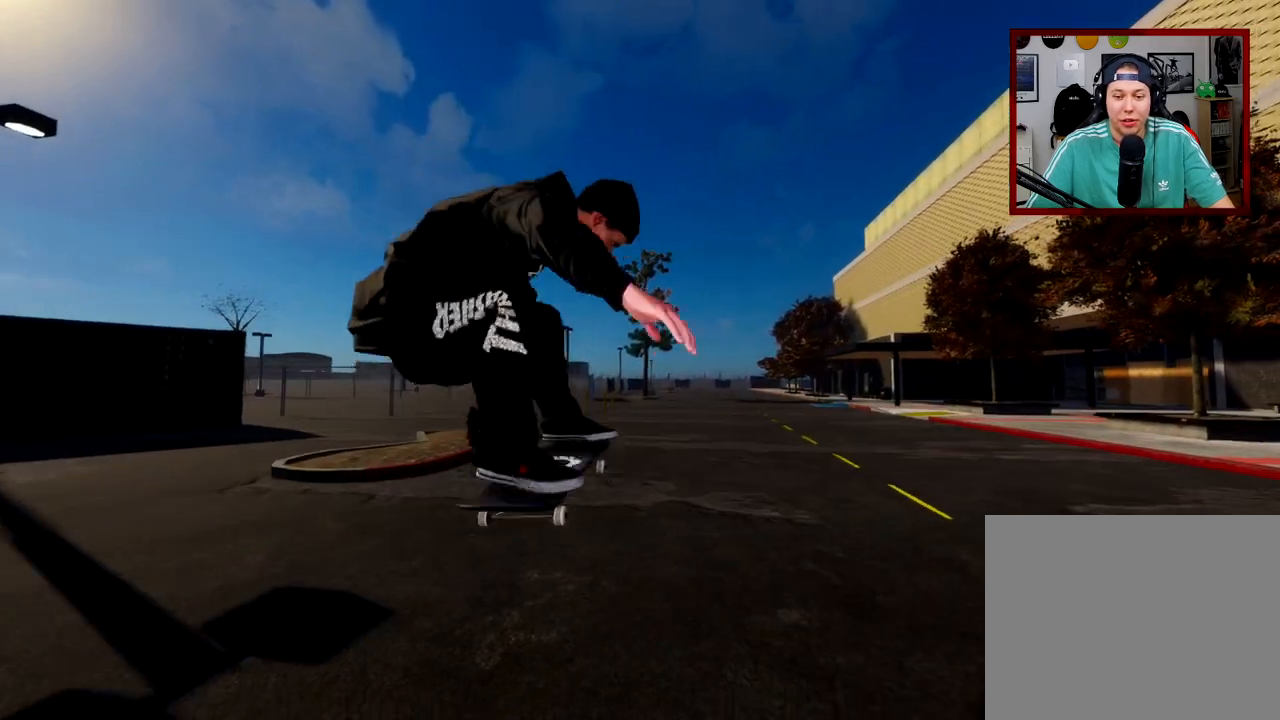
{"buttons": [], "left_stick": "center", "right_stick": "center", "events": [[167, "left_stick", "center"], [167, "right_stick", "center"]]}
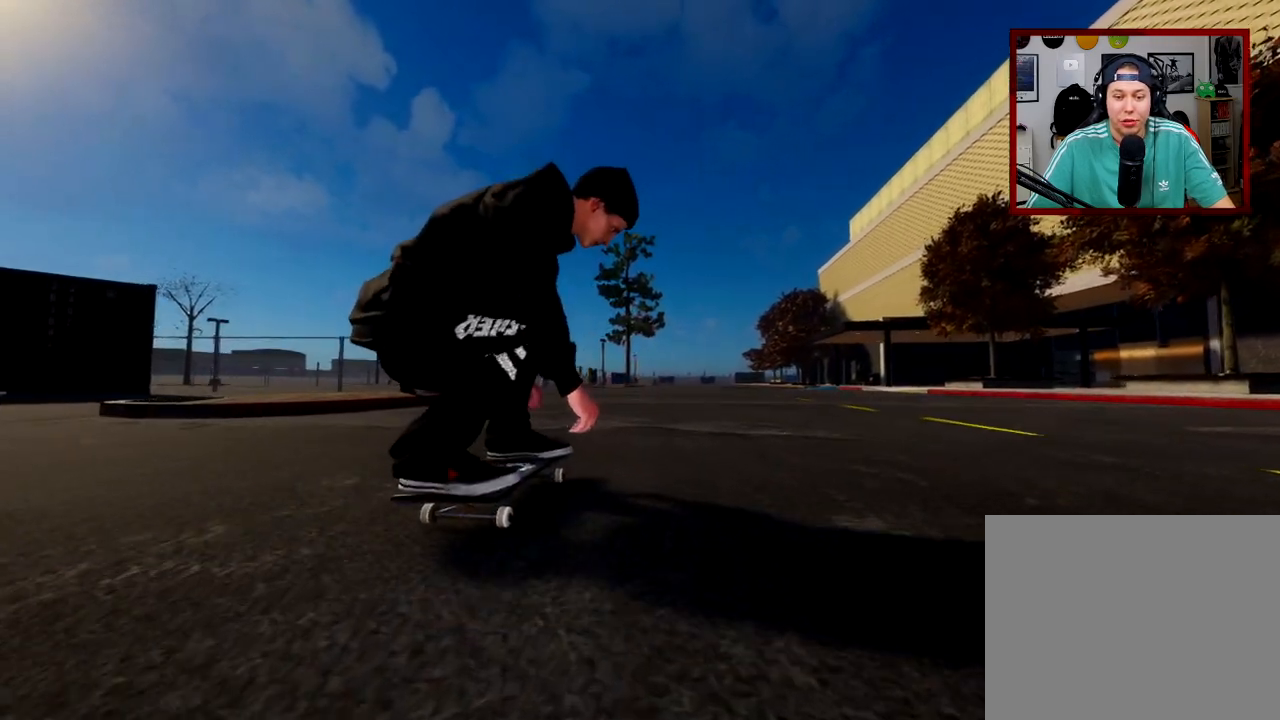
{"buttons": [], "left_stick": "center", "right_stick": "center", "events": []}
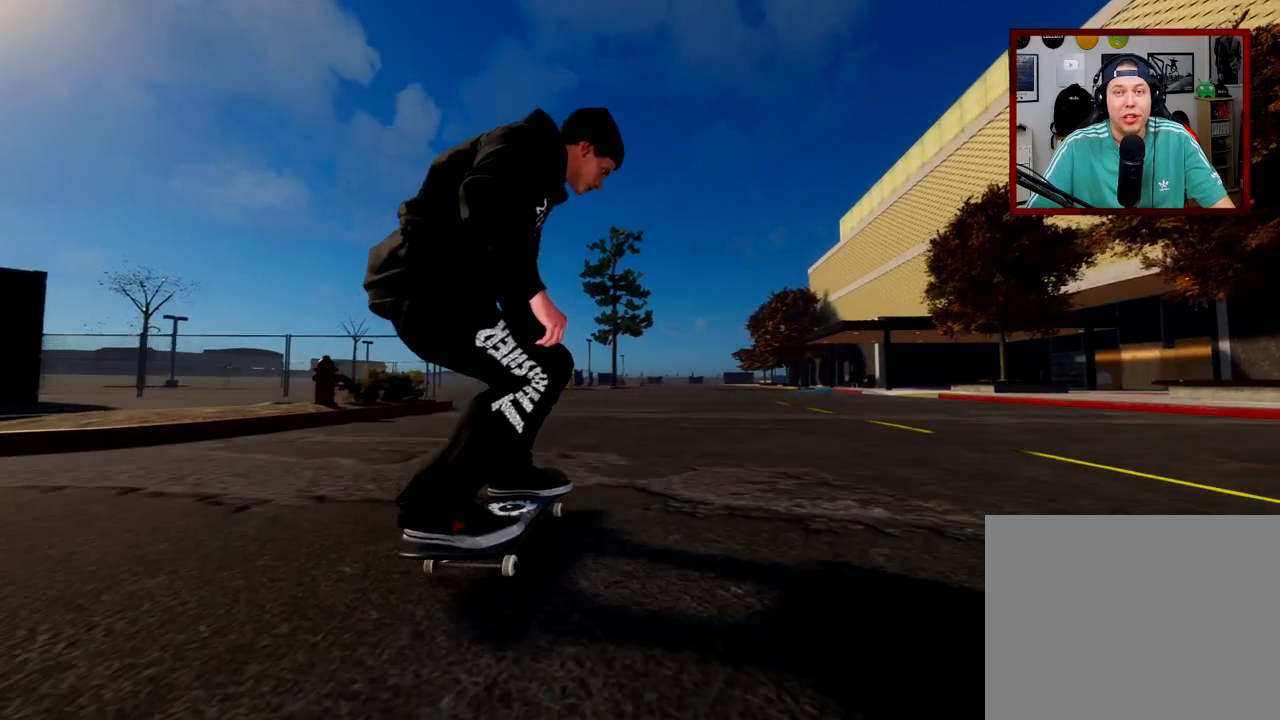
{"buttons": [], "left_stick": "center", "right_stick": "center", "events": []}